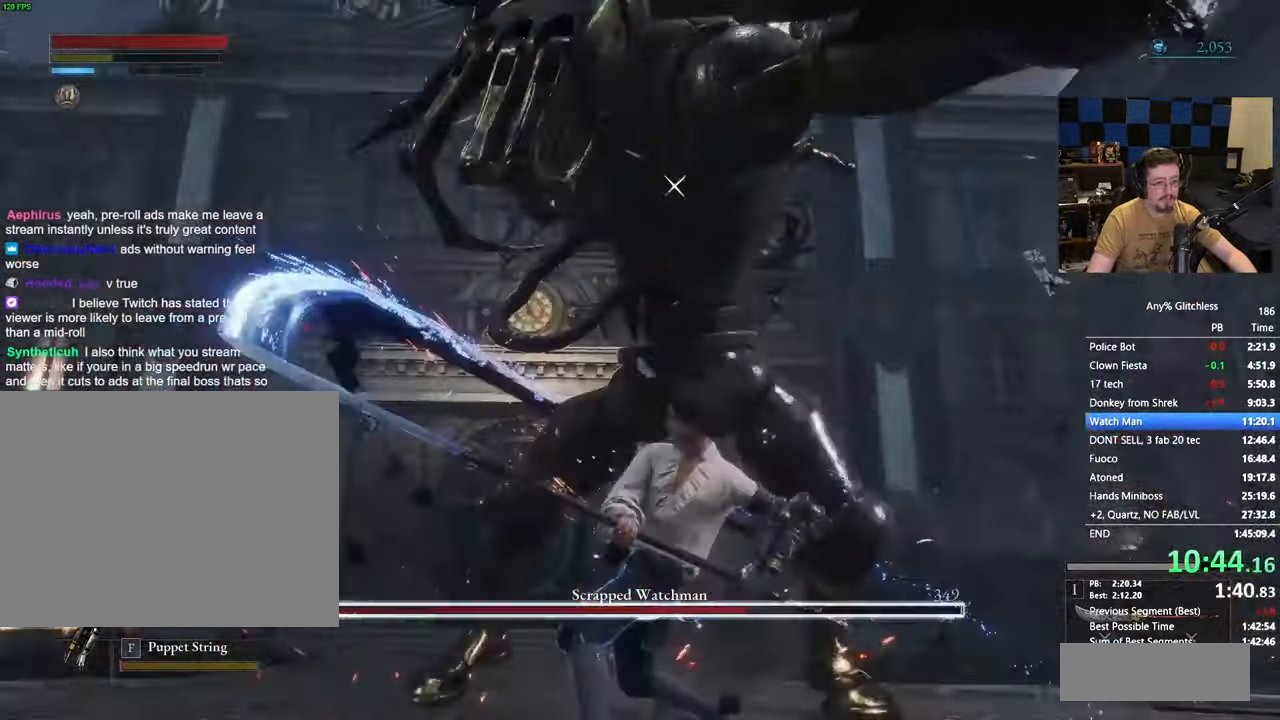
Gameplay with keyboard and mouse; each line is a JSON object with the keys held at the frame after it. "events" lists presses ("down") and releases ("up") of "1", "3", "4", "5", "a", "alt", "c", "caps_lock", "ctrl", "d", "e", "f", "g", "r", "s", "shift", "space", "t", "tab", "v", "w" and "x" between this image and that frame as [ms after this image, input, new state], when the widget could be followed in between. No other keys are recorded. Mouse buttons are not recorded. Not read: mouse_move.
{"keys": [], "events": []}
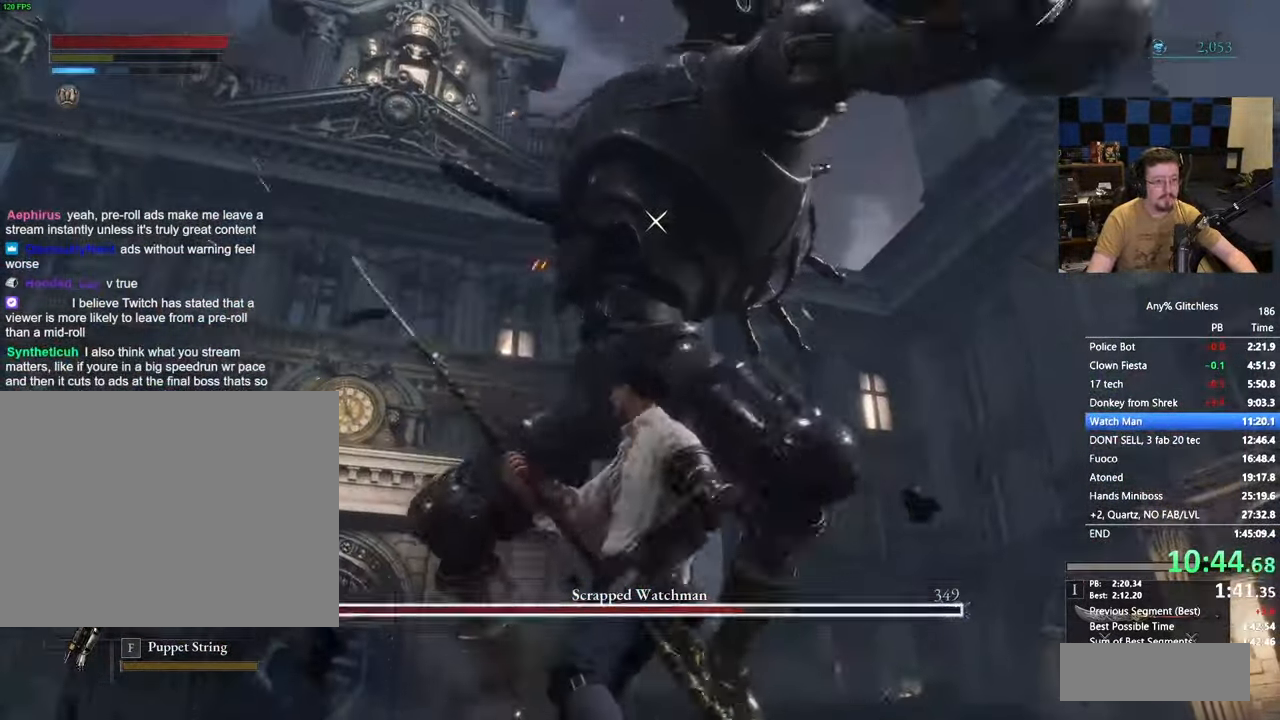
{"keys": ["w"]}
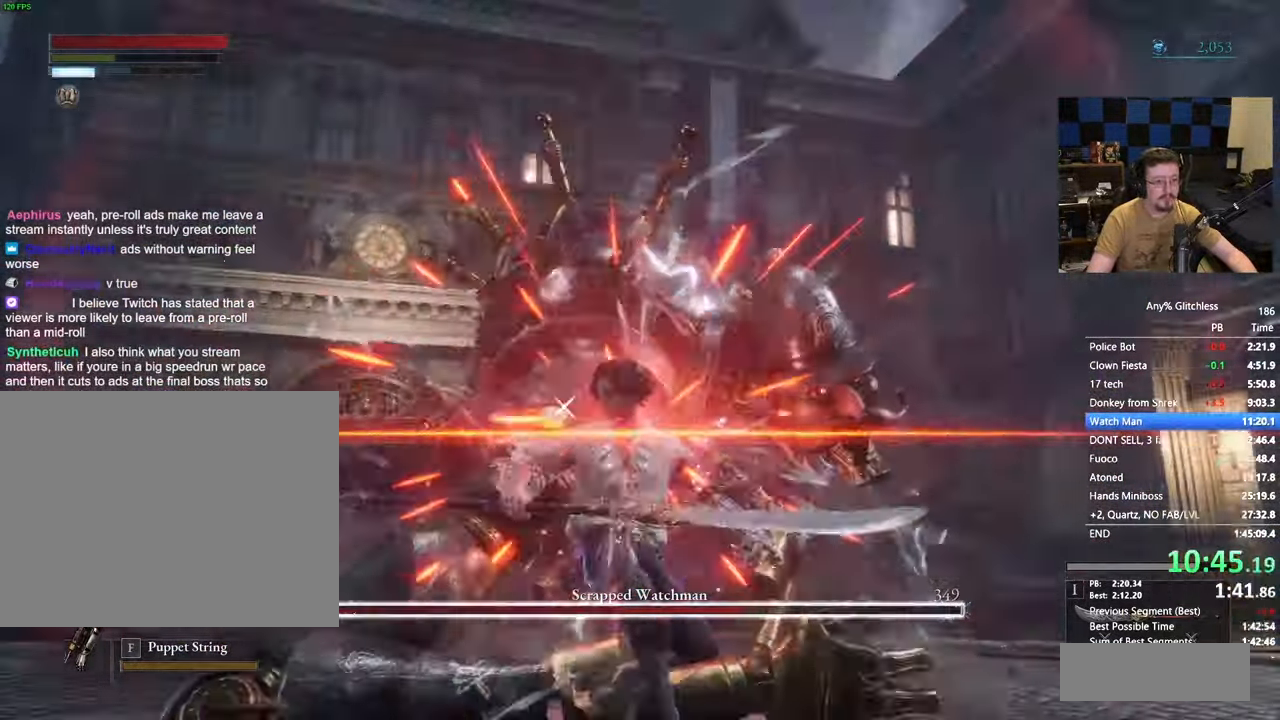
{"keys": ["w"], "events": []}
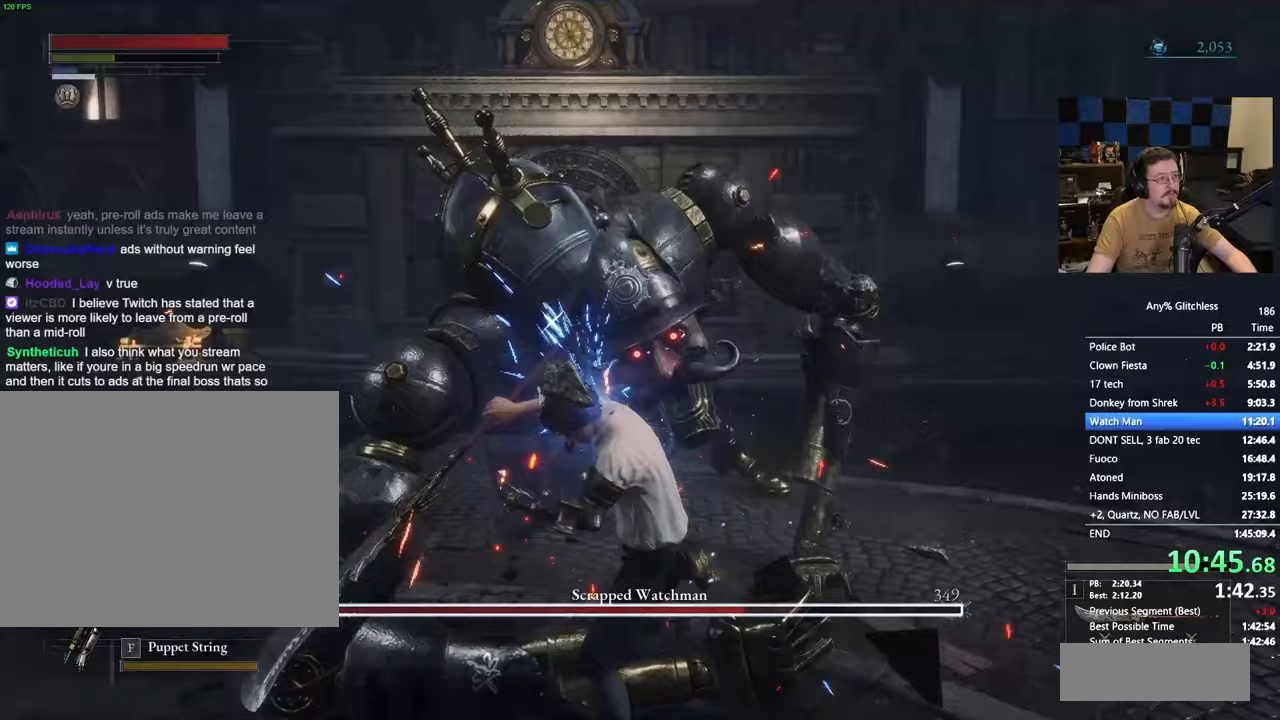
{"keys": ["a", "w"]}
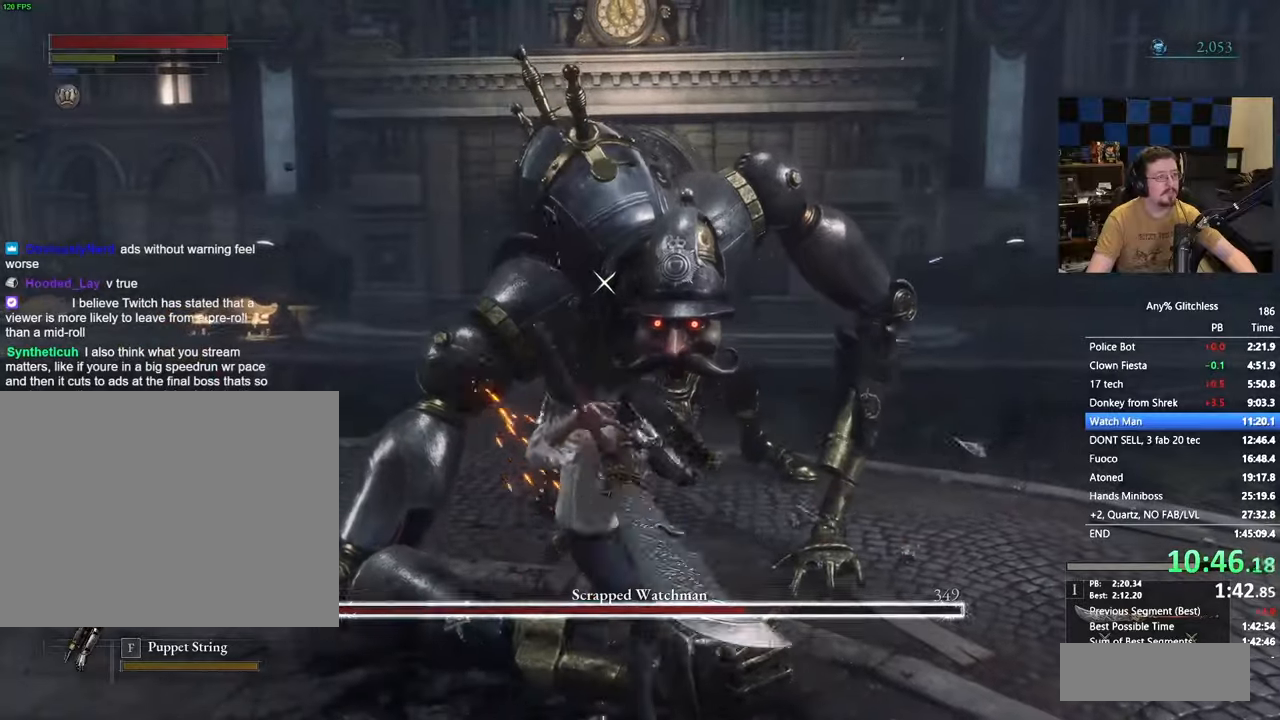
{"keys": [], "events": [[333, "a", "up"], [367, "w", "up"]]}
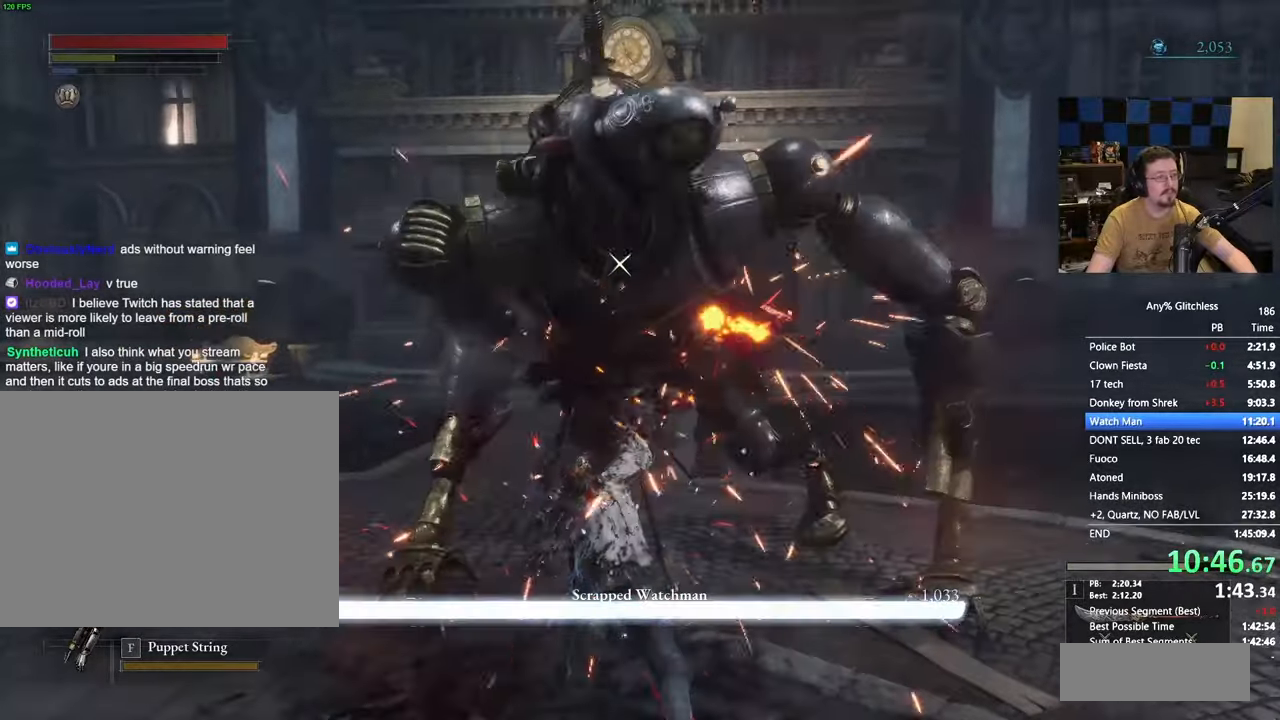
{"keys": [], "events": []}
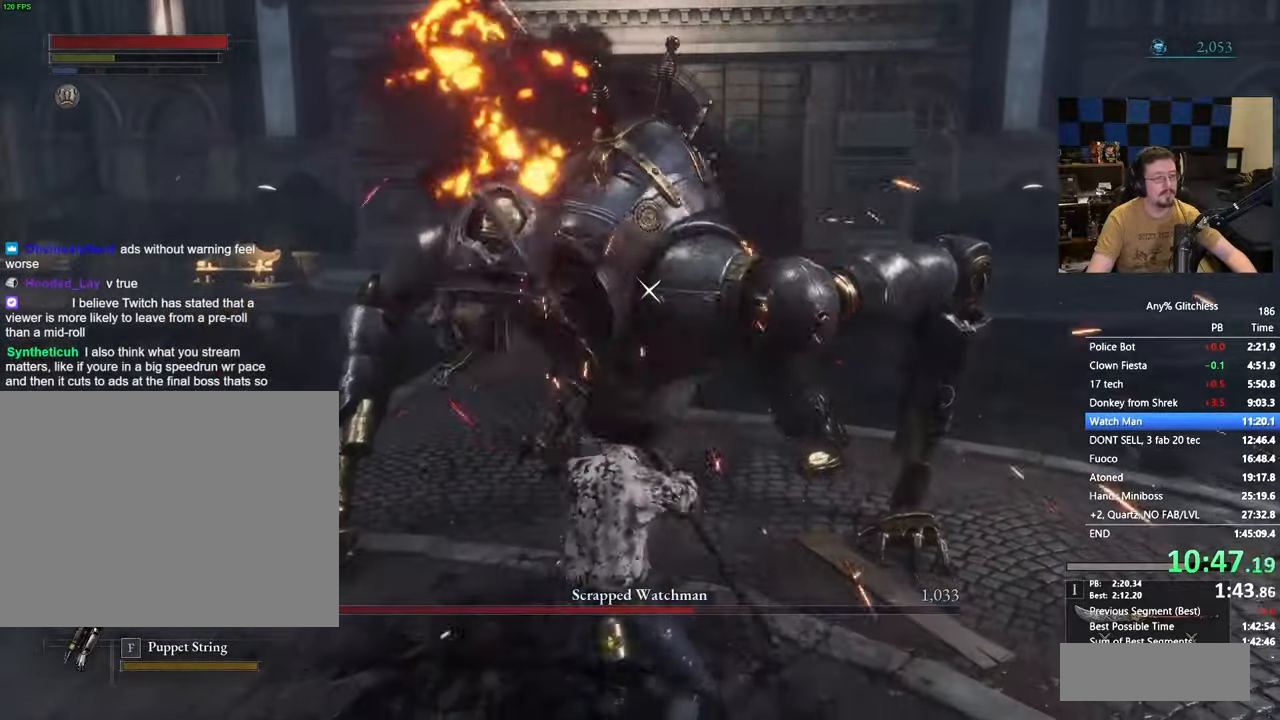
{"keys": [], "events": []}
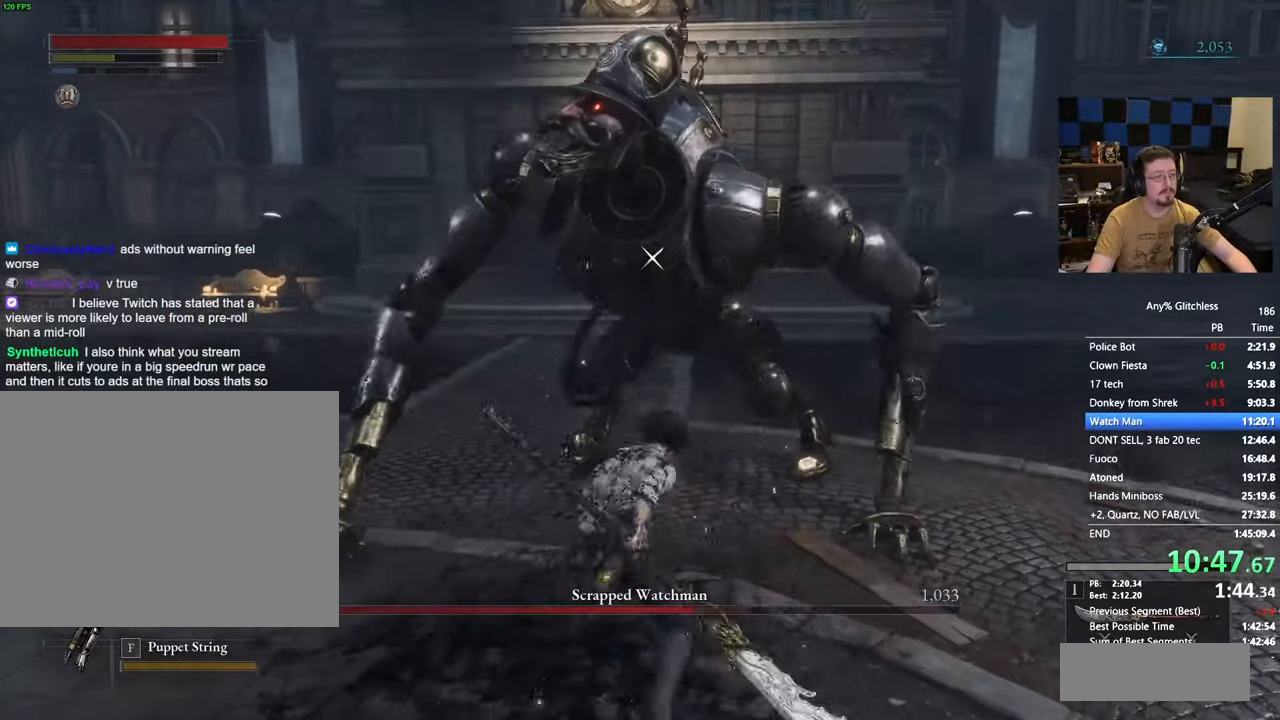
{"keys": [], "events": []}
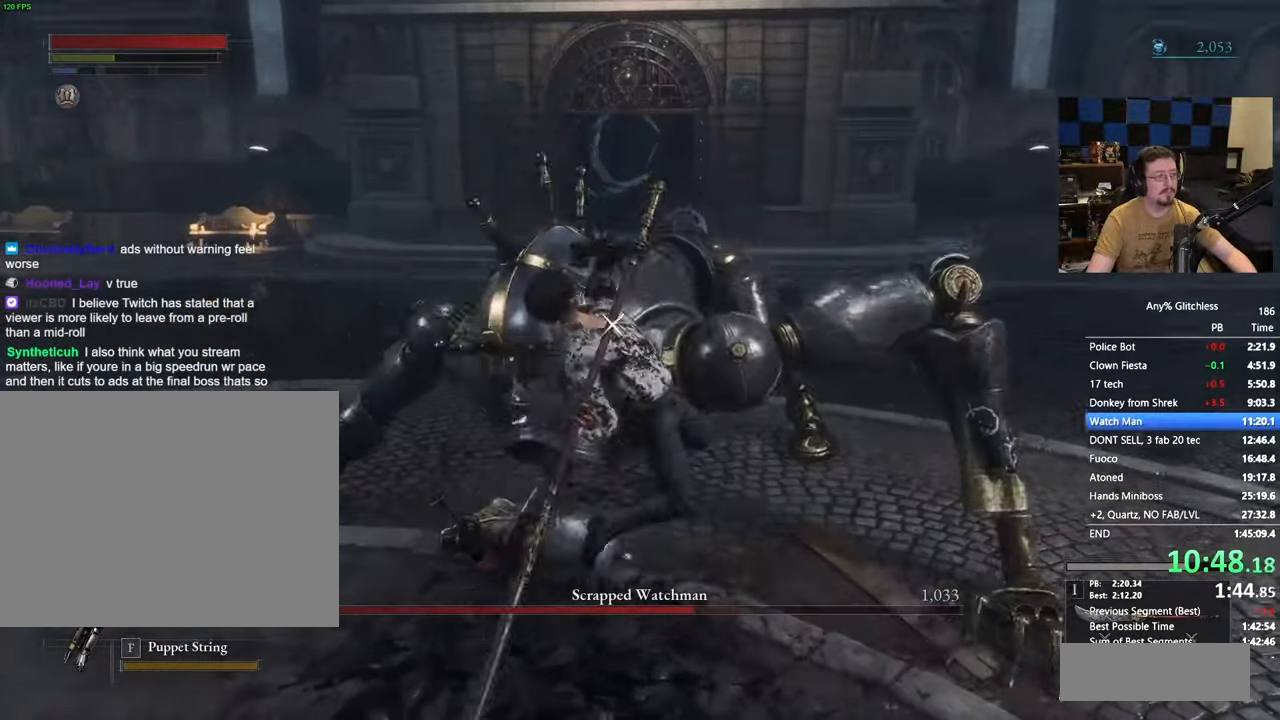
{"keys": []}
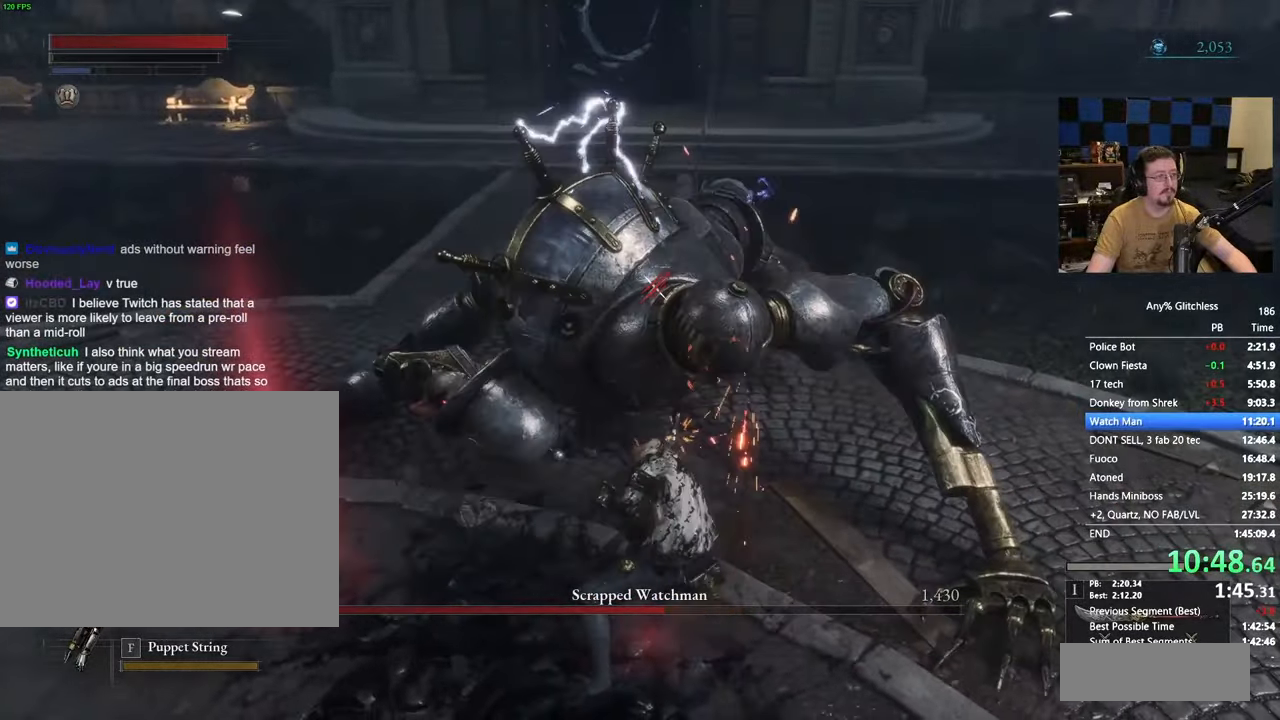
{"keys": ["a"]}